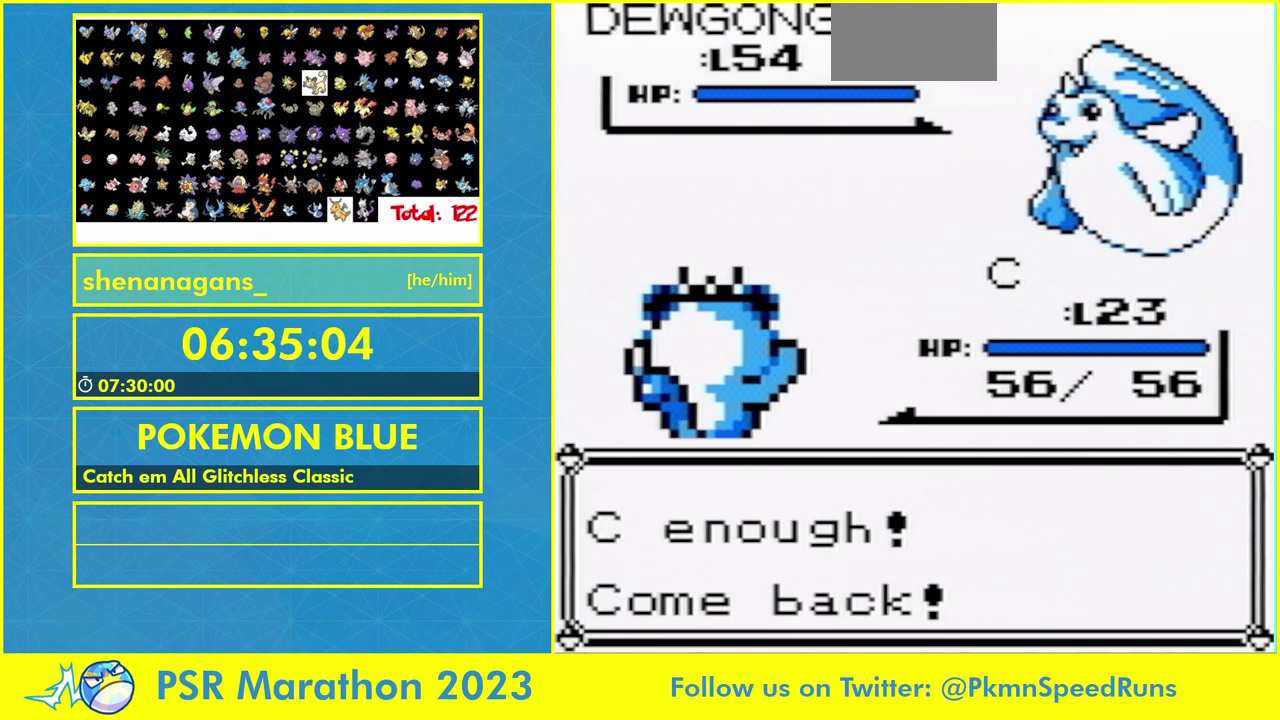
Gameplay with a controller (Nintendo layout); each line is a JSON object with the inputs held at the frame after it. "events" lists button and stick changes between this image and that frame as [ms after this image, input, new state], when the widget could be followed in between. Not read: B L3 R3 SELECT START.
{"buttons": [], "events": []}
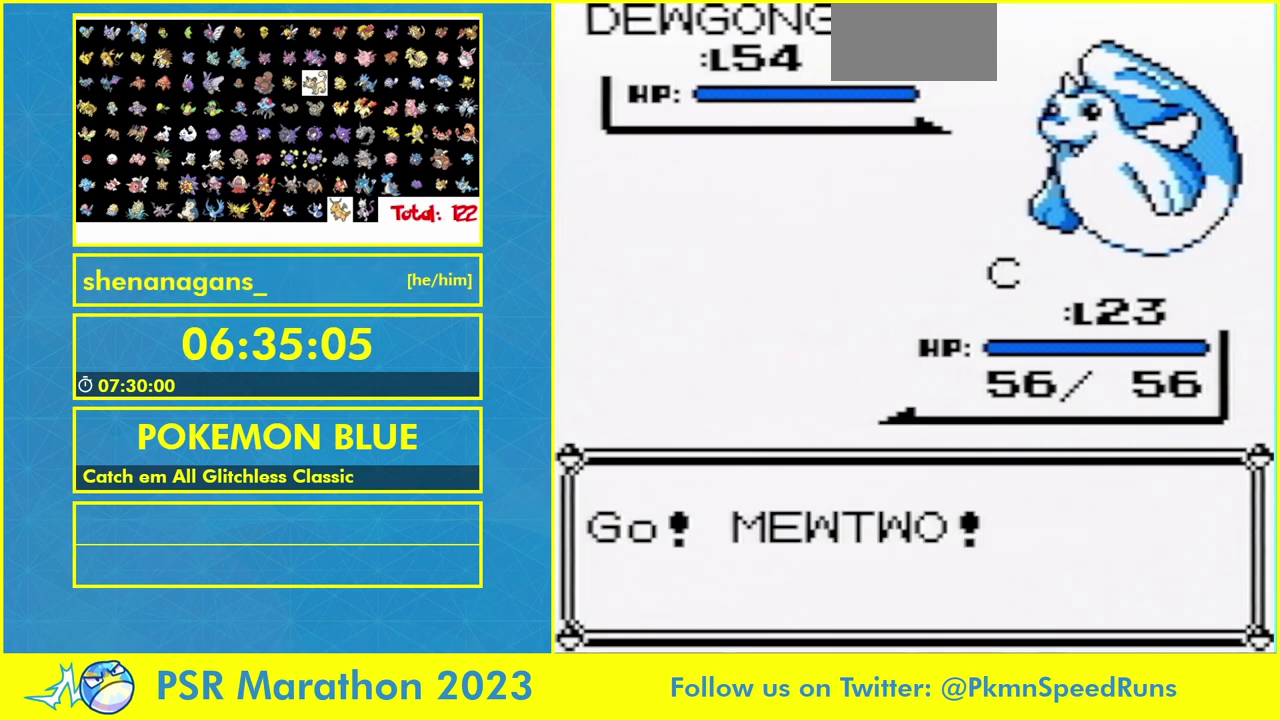
{"buttons": [], "events": []}
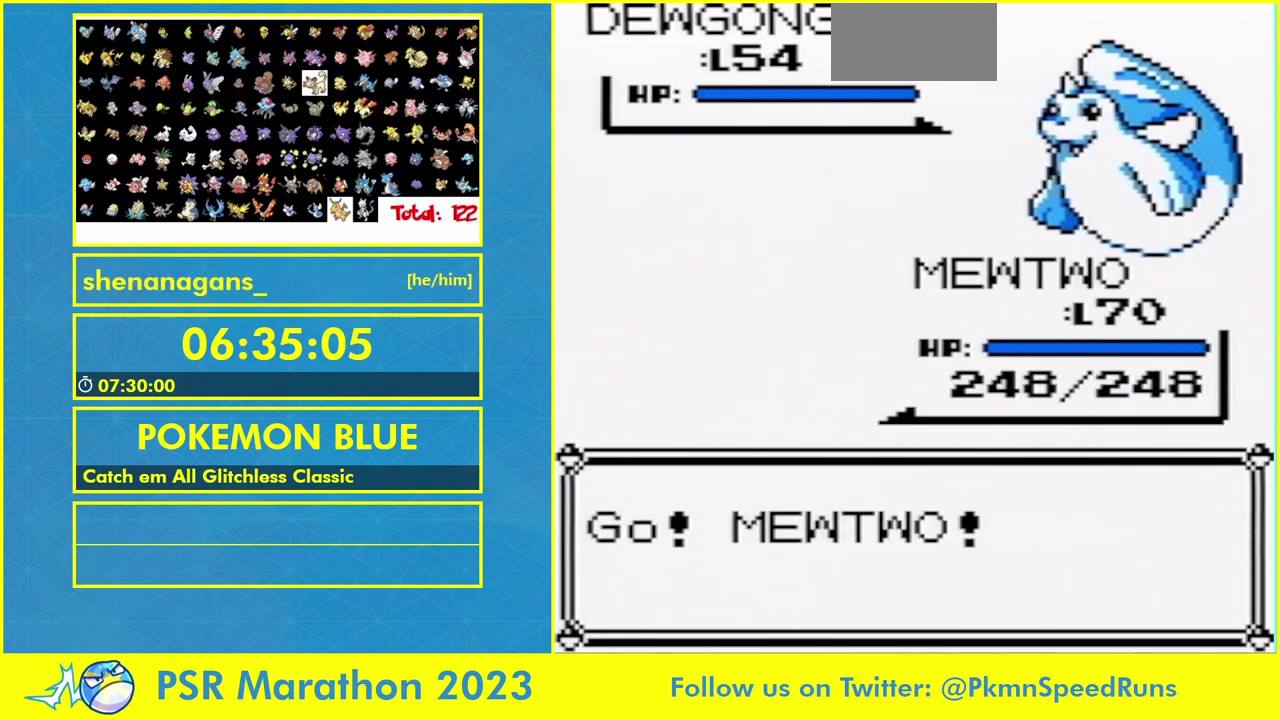
{"buttons": [], "events": []}
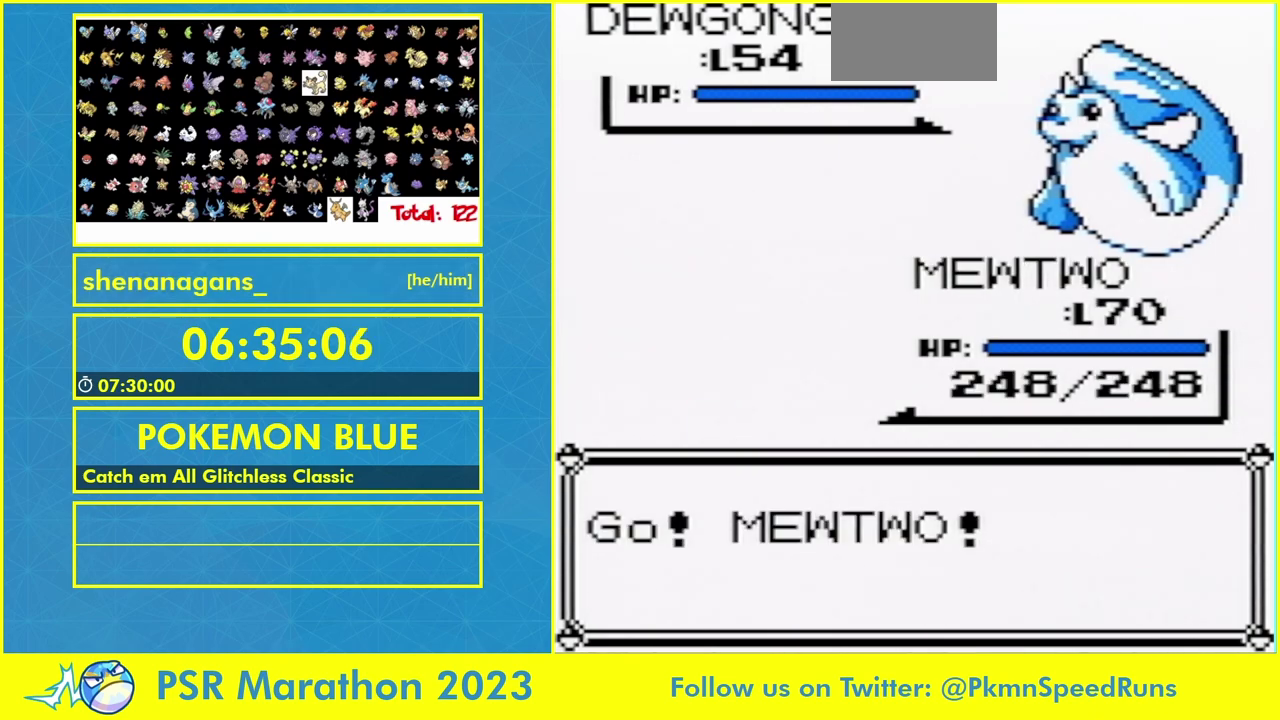
{"buttons": [], "events": []}
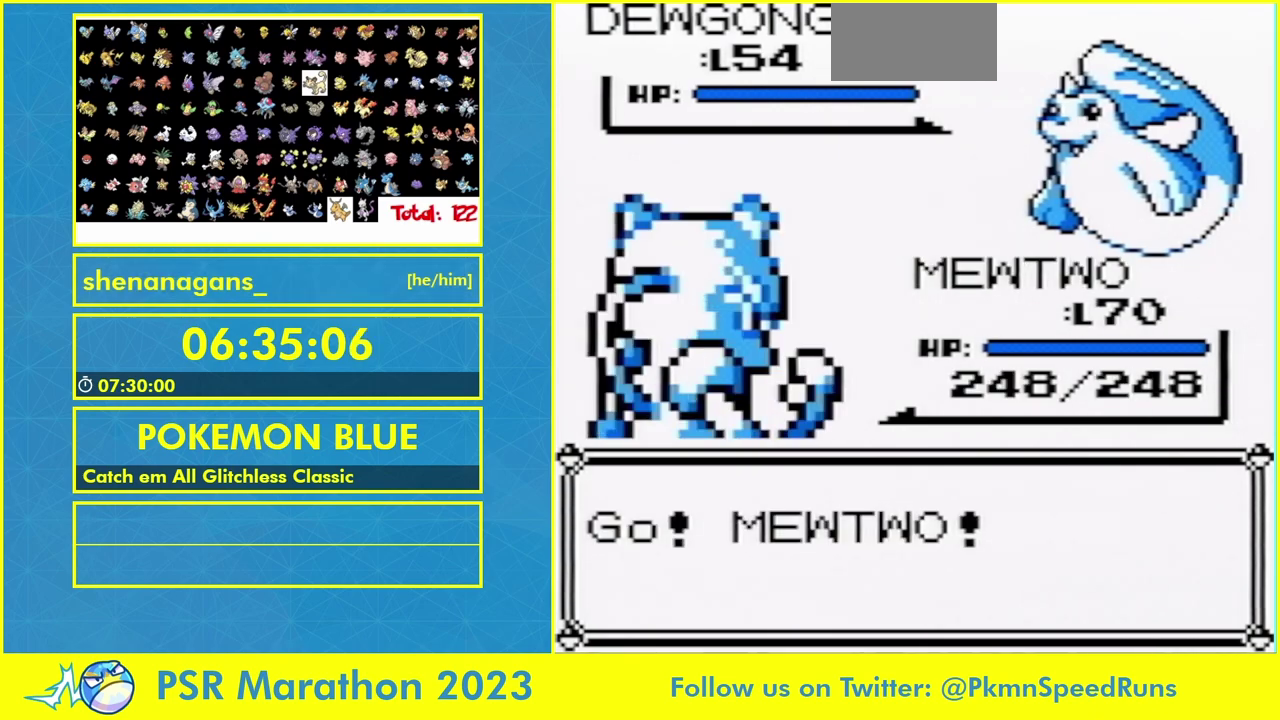
{"buttons": [], "events": []}
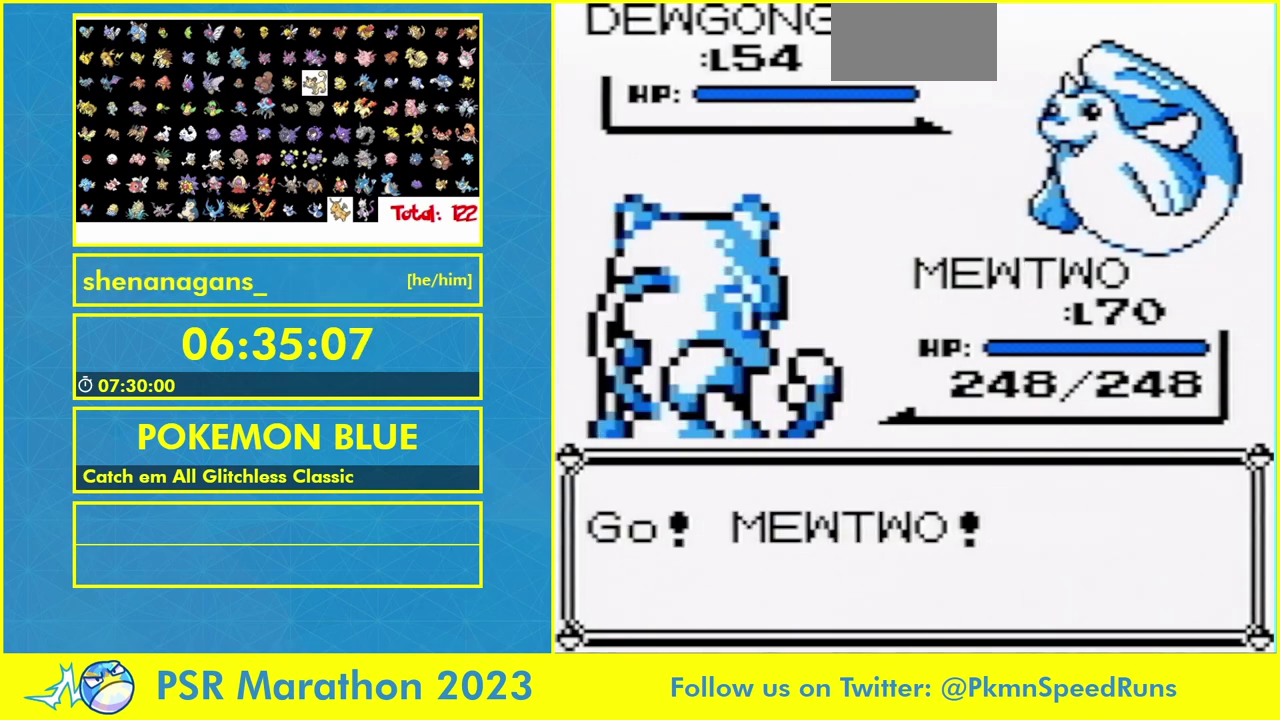
{"buttons": [], "events": []}
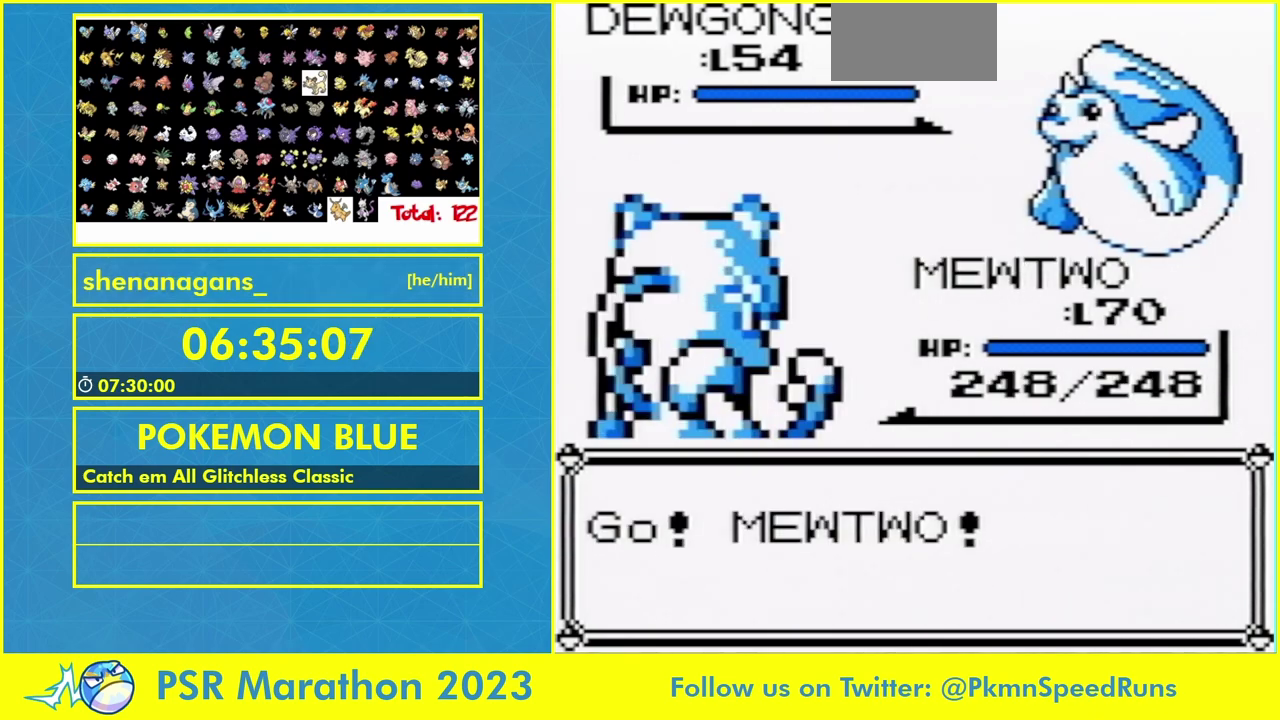
{"buttons": [], "events": []}
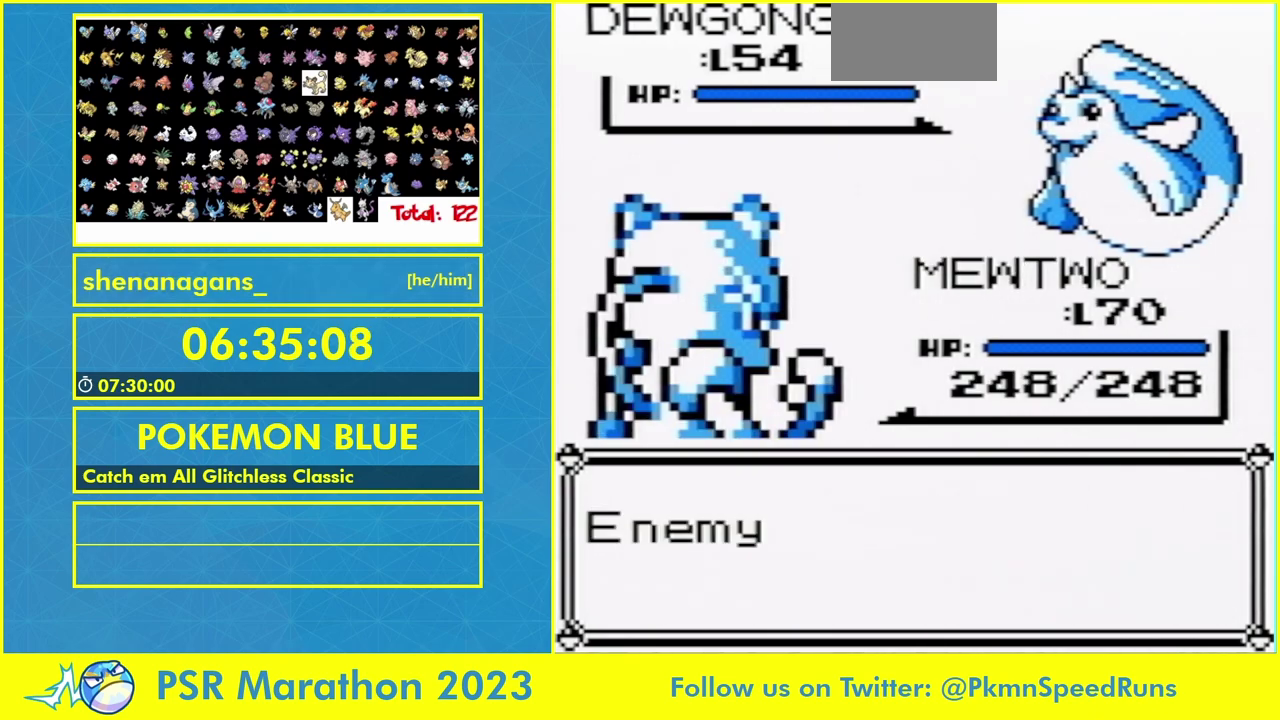
{"buttons": [], "events": []}
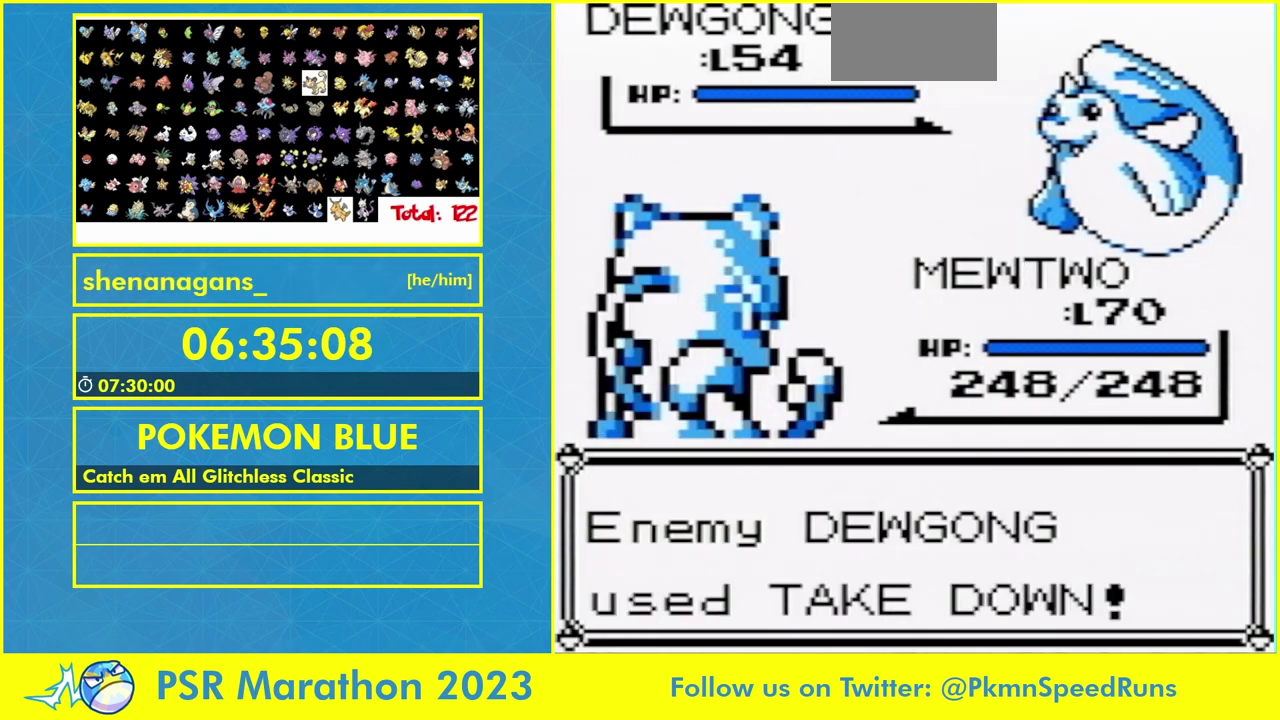
{"buttons": ["L1"], "events": [[500, "L1", "down"]]}
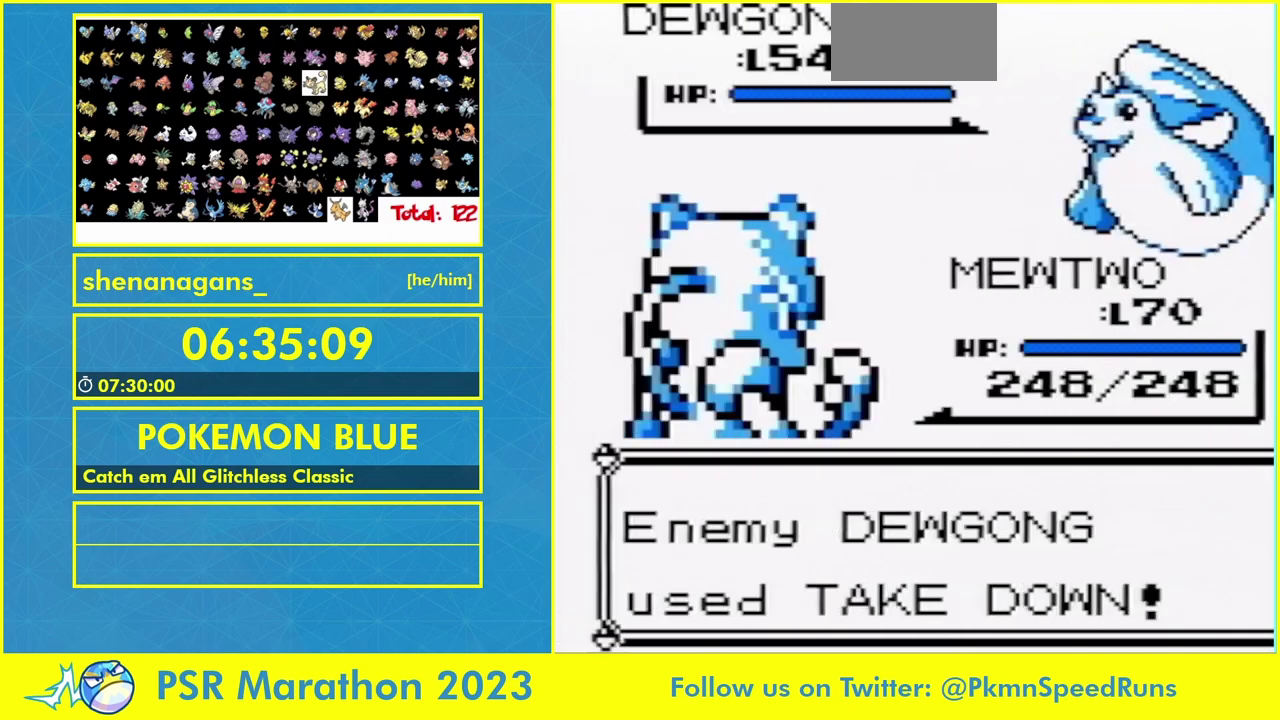
{"buttons": [], "events": [[67, "L1", "up"], [233, "L1", "down"], [300, "L1", "up"]]}
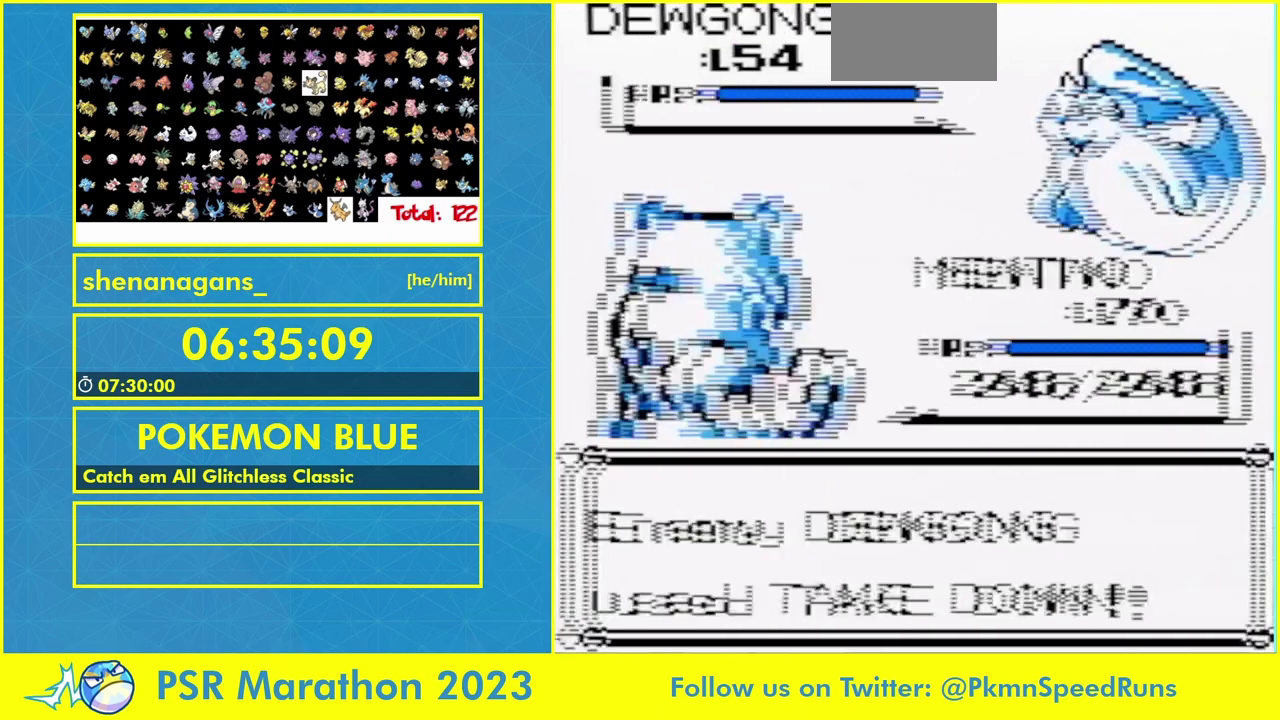
{"buttons": [], "events": [[33, "L1", "down"], [100, "L1", "up"]]}
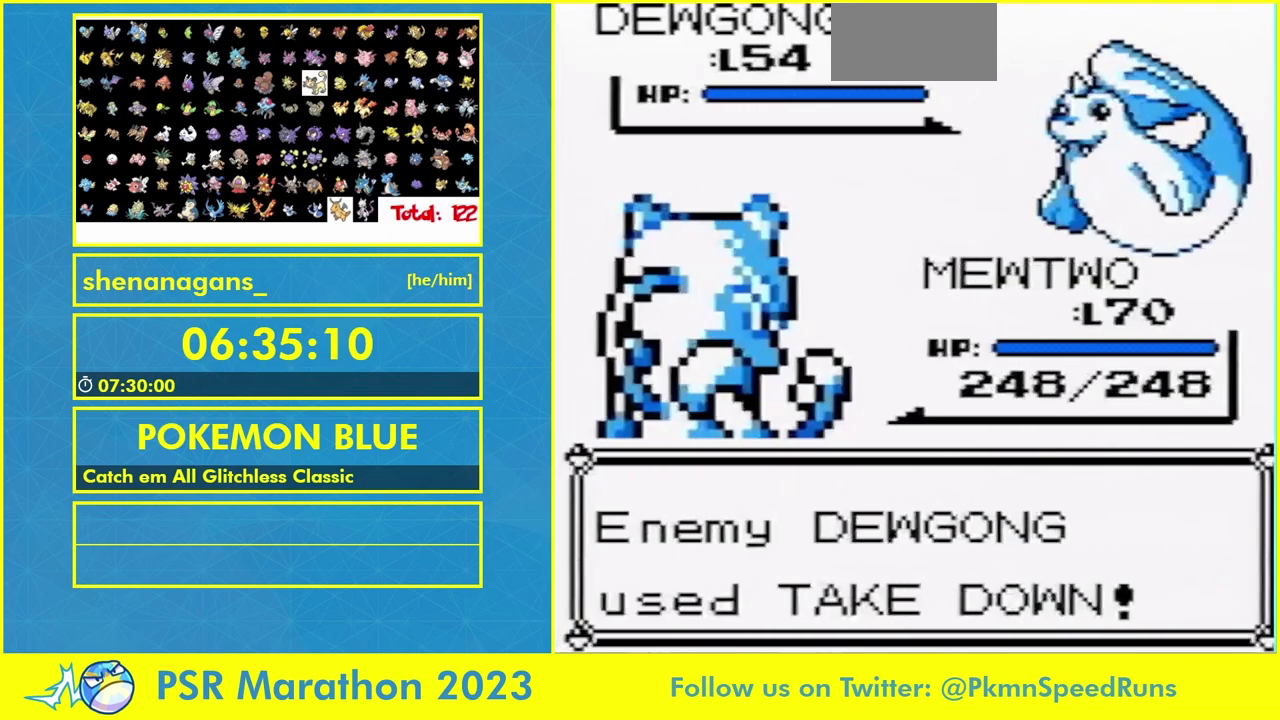
{"buttons": [], "events": []}
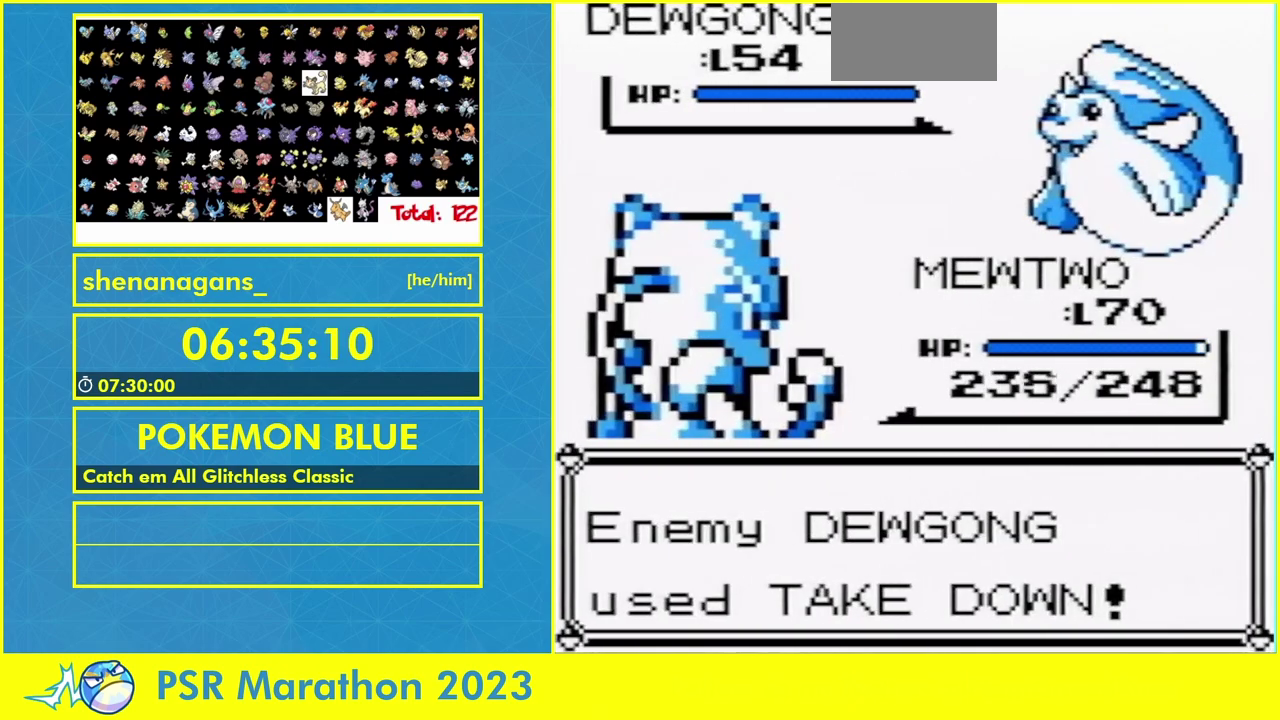
{"buttons": [], "events": []}
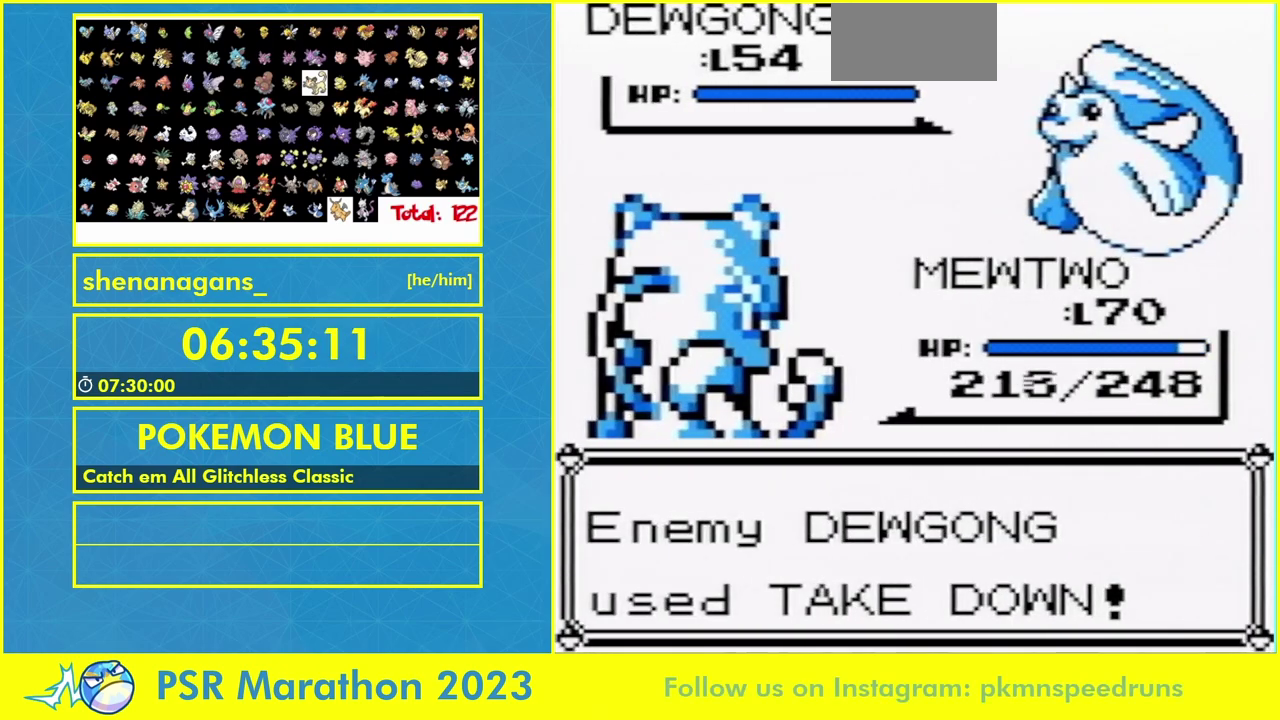
{"buttons": [], "events": []}
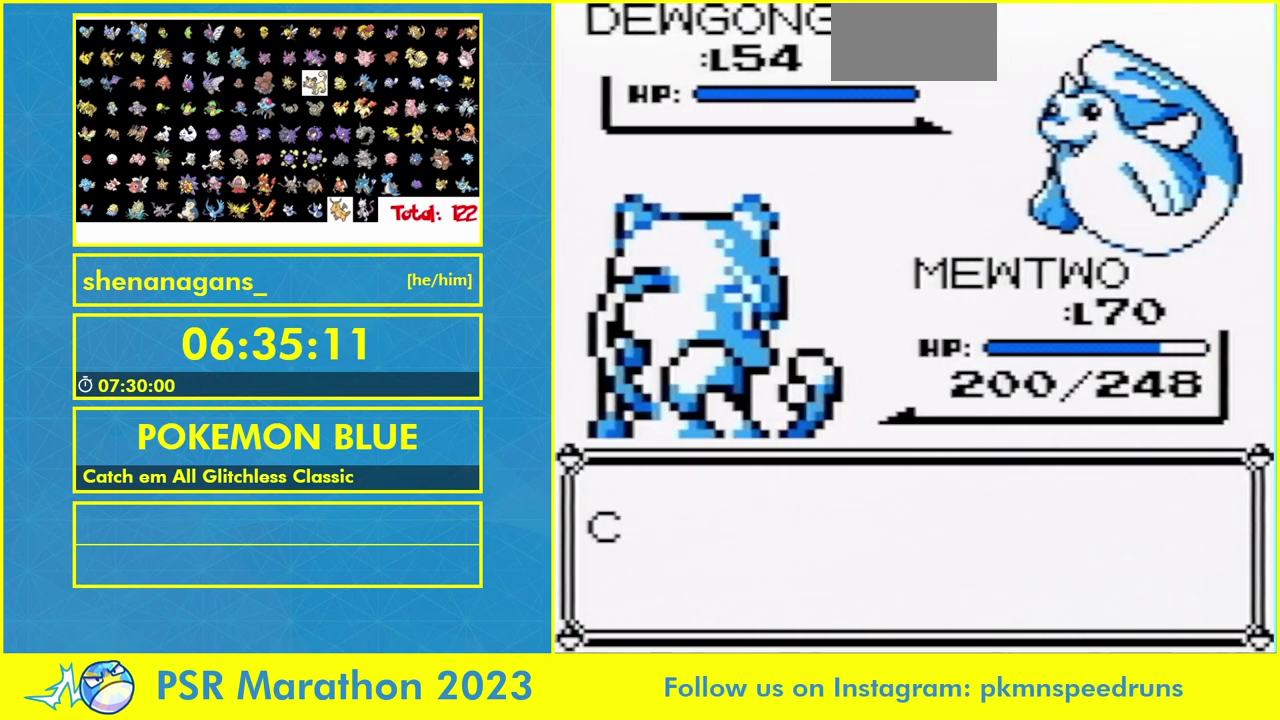
{"buttons": [], "events": []}
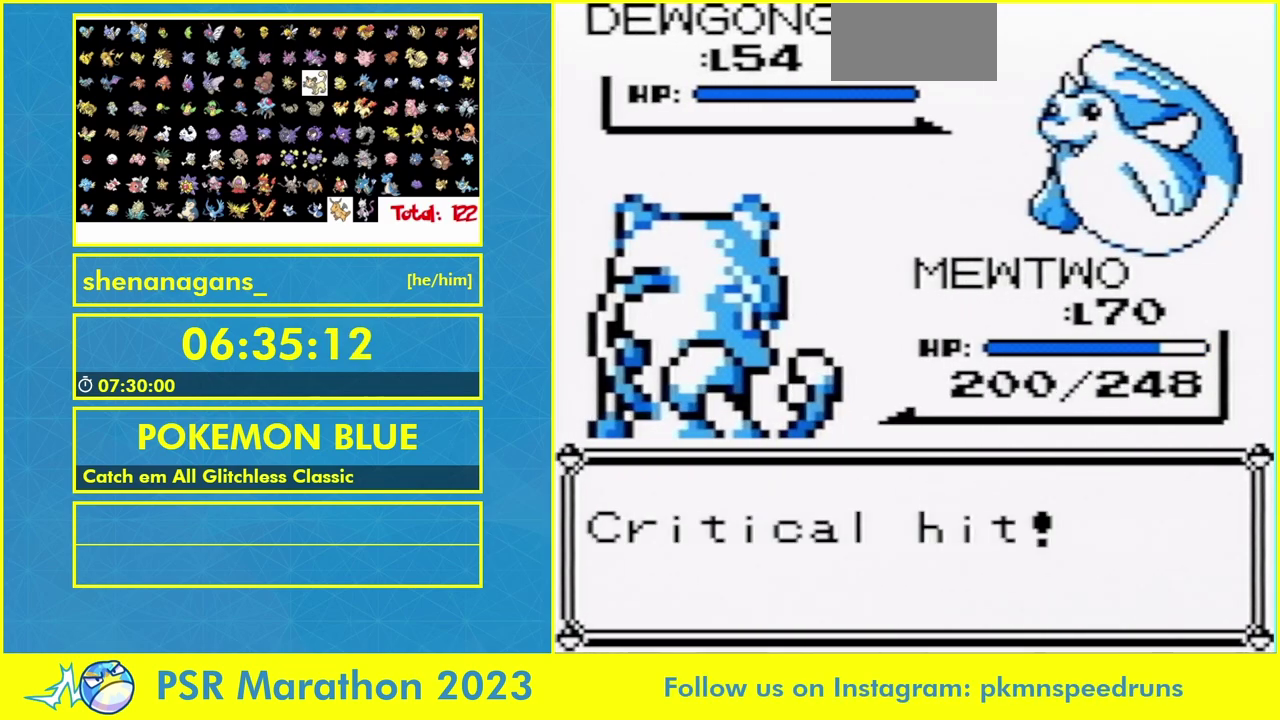
{"buttons": [], "events": []}
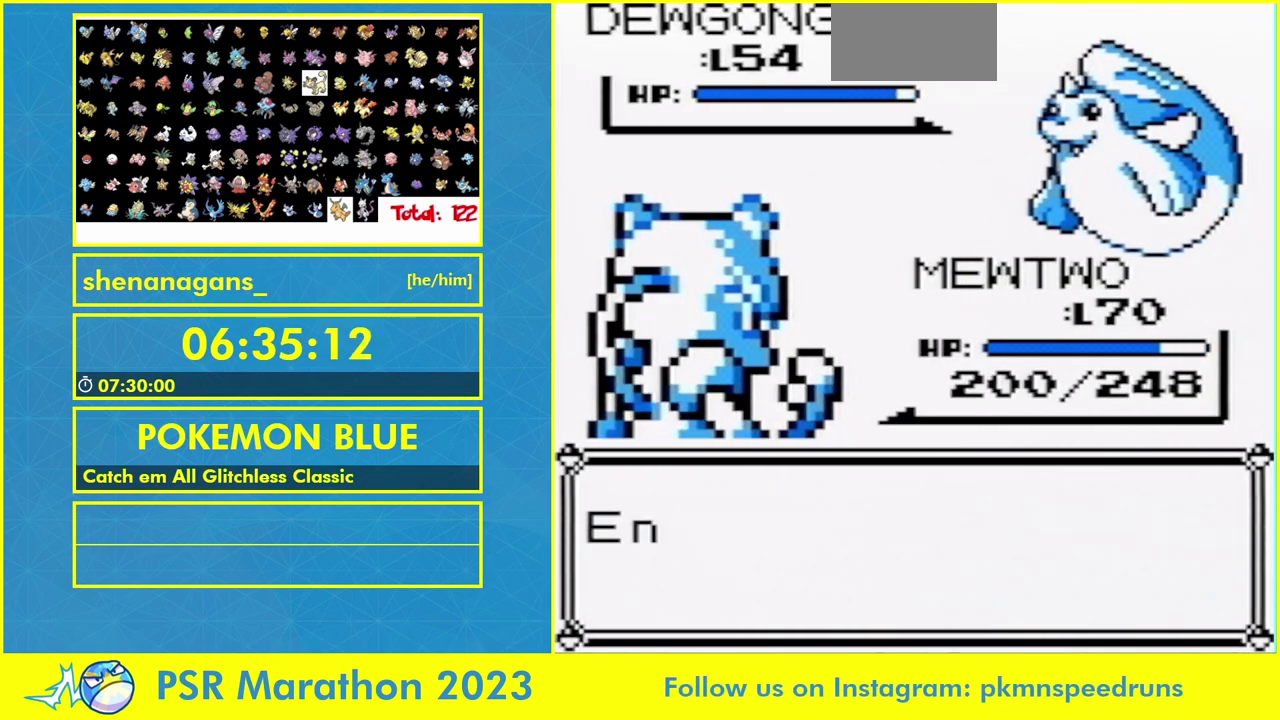
{"buttons": [], "events": []}
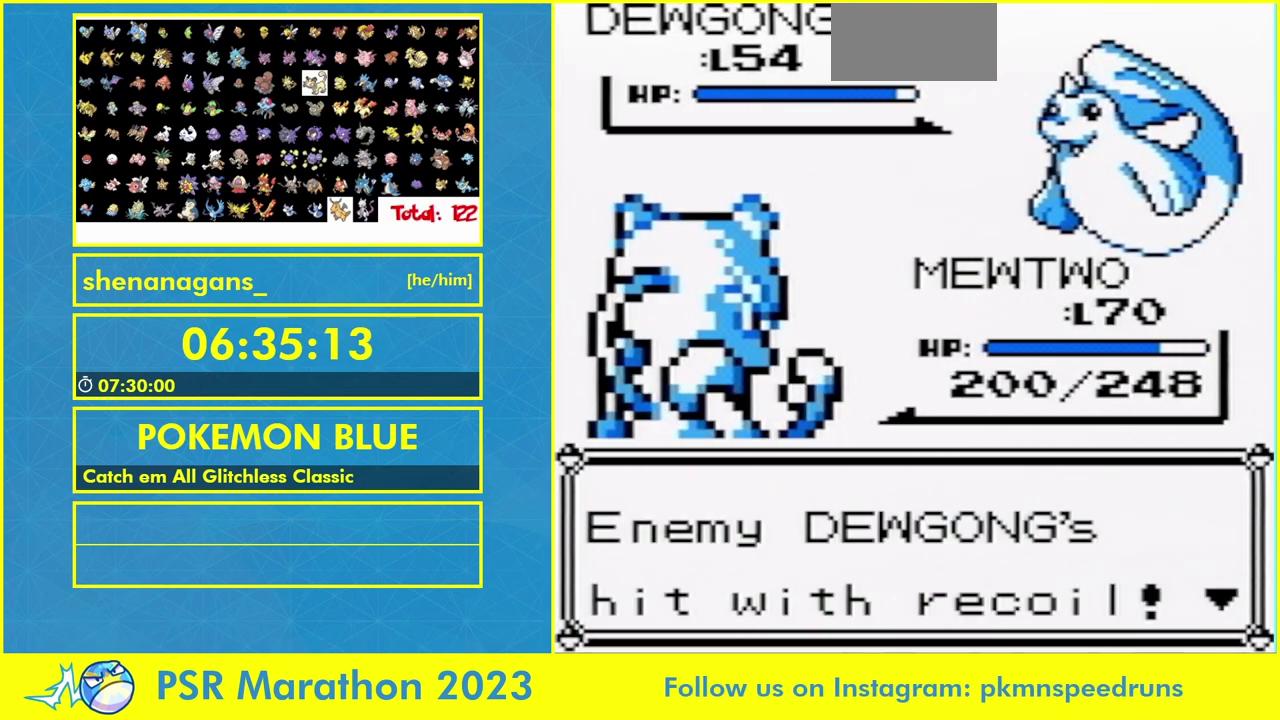
{"buttons": ["DPAD_UP"], "events": [[500, "DPAD_UP", "down"]]}
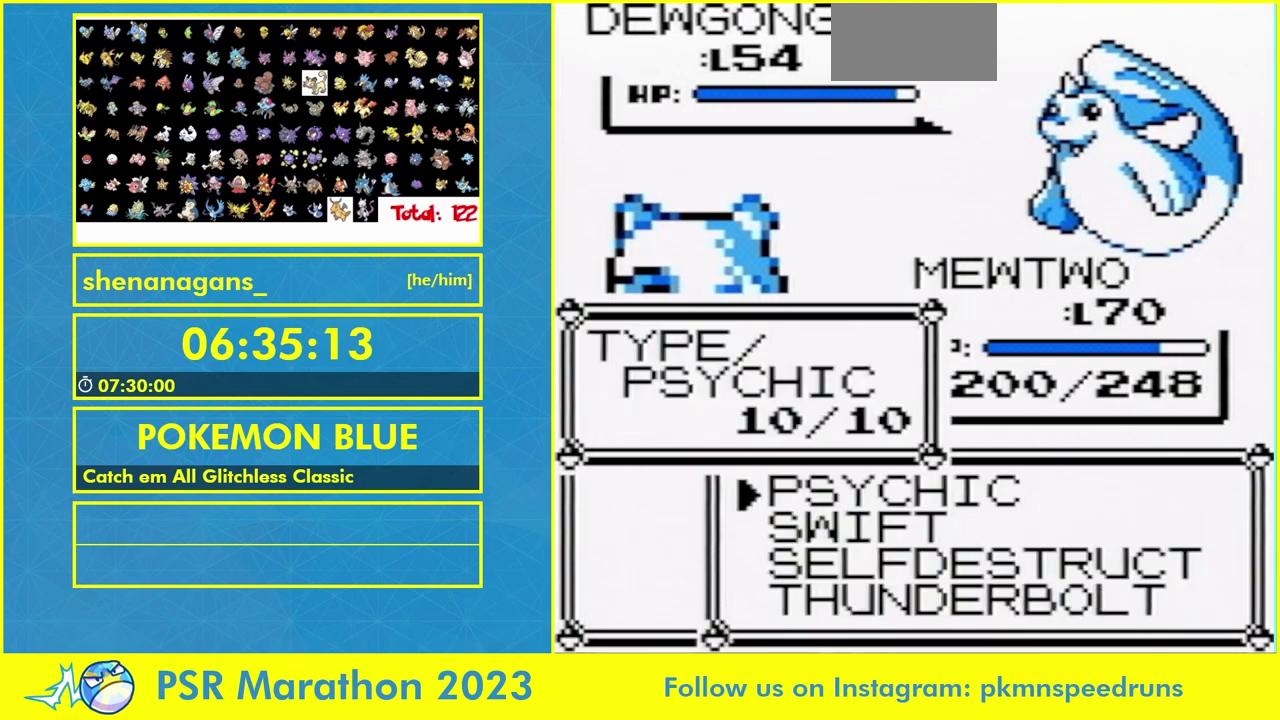
{"buttons": [], "events": [[67, "DPAD_UP", "up"]]}